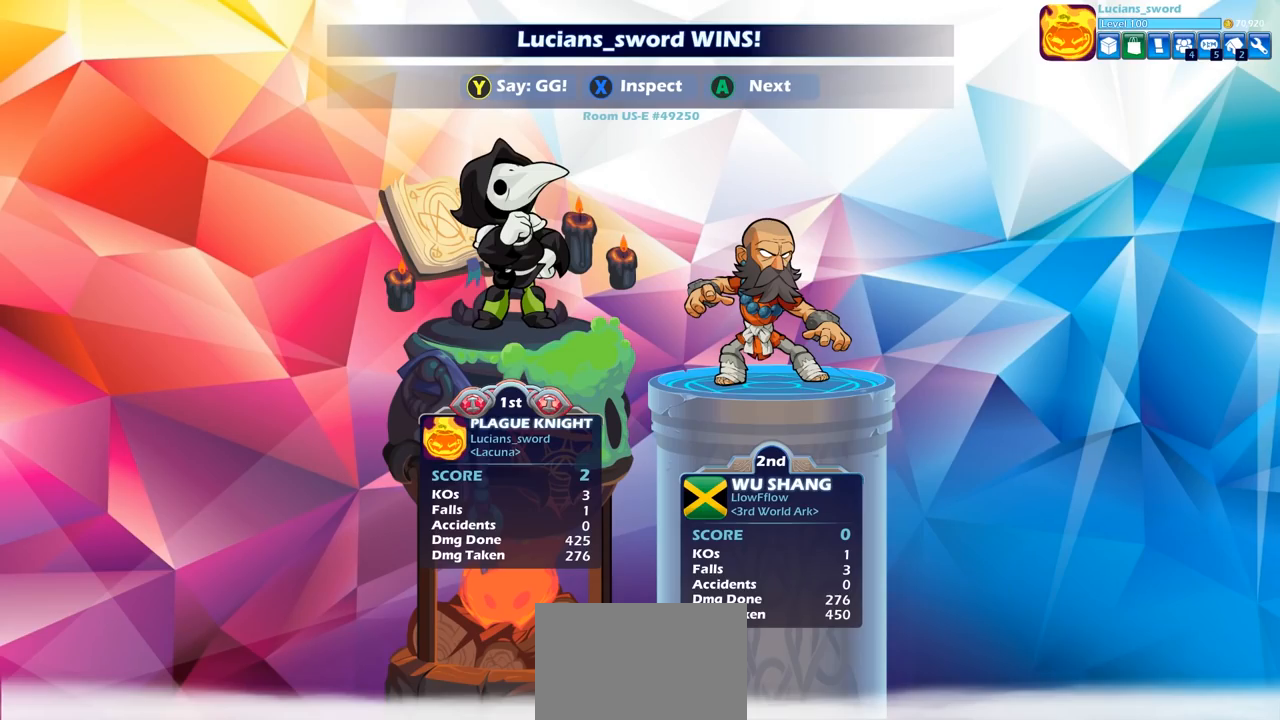
Gameplay with a controller (PlayStation layout); each line is a JSON object with the inputs held at the frame after it. "events" lists button and stick changes between this image and that frame as [ms after this image, input, new state], when the widget could be followed in between.
{"buttons": [], "left_stick": "center", "right_stick": "center", "events": []}
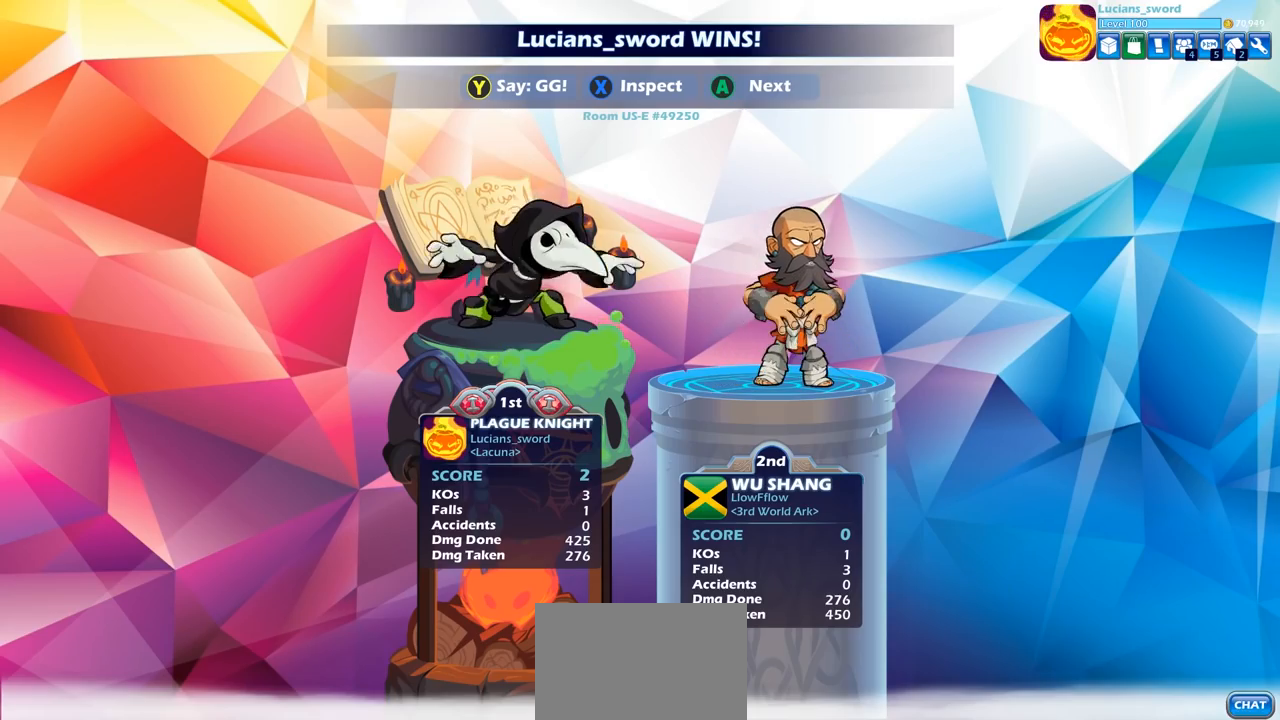
{"buttons": [], "left_stick": "center", "right_stick": "center", "events": []}
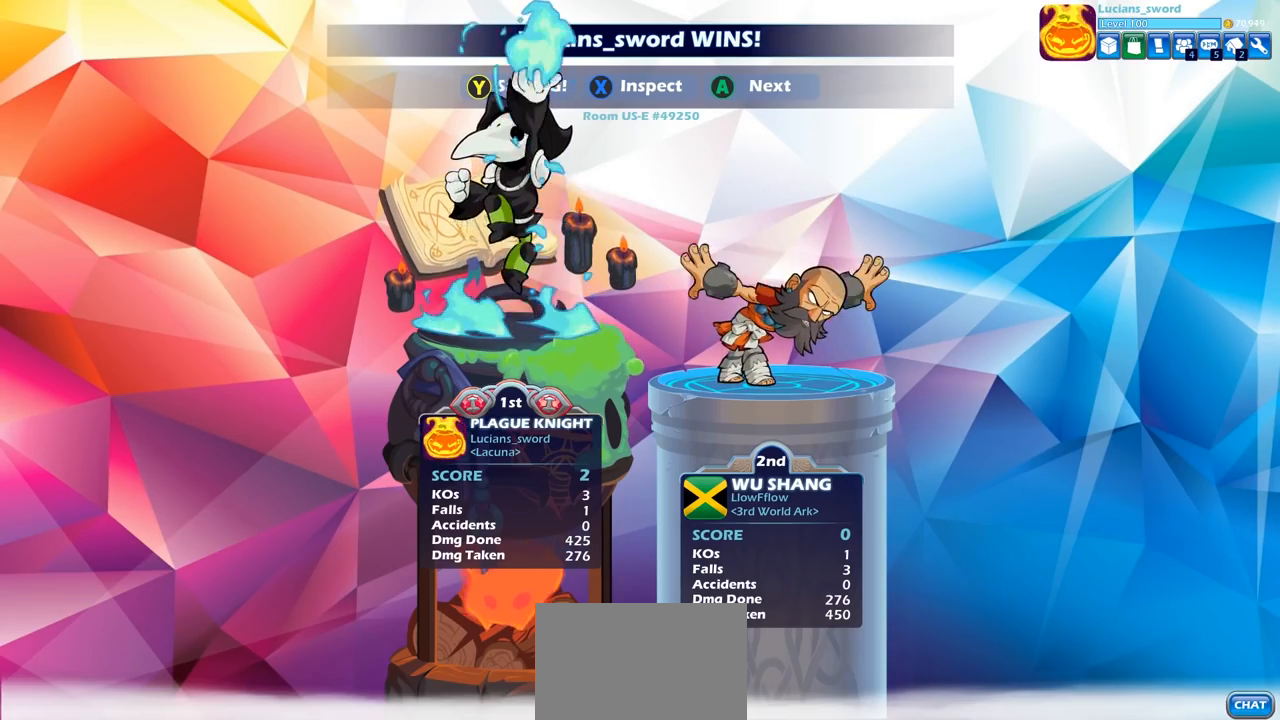
{"buttons": [], "left_stick": "center", "right_stick": "center", "events": []}
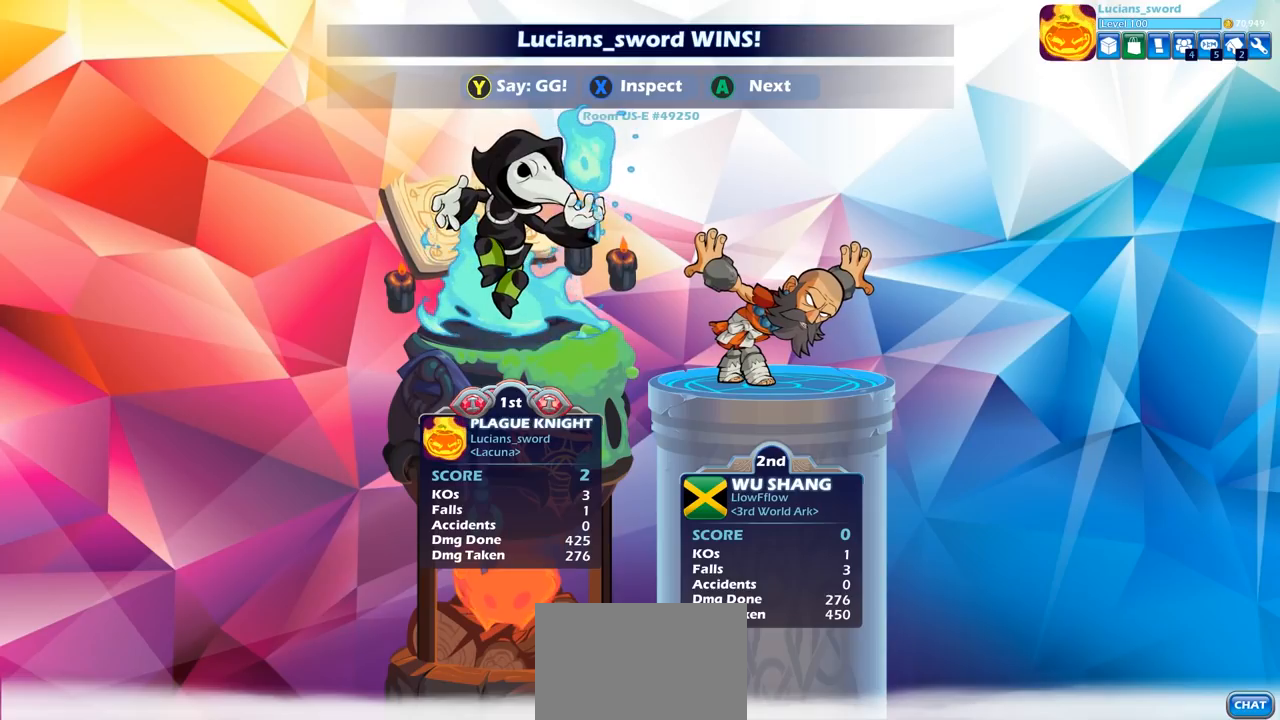
{"buttons": [], "left_stick": "center", "right_stick": "center", "events": [[133, "TRIANGLE", "down"], [250, "TRIANGLE", "up"], [350, "TRIANGLE", "down"], [433, "TRIANGLE", "up"]]}
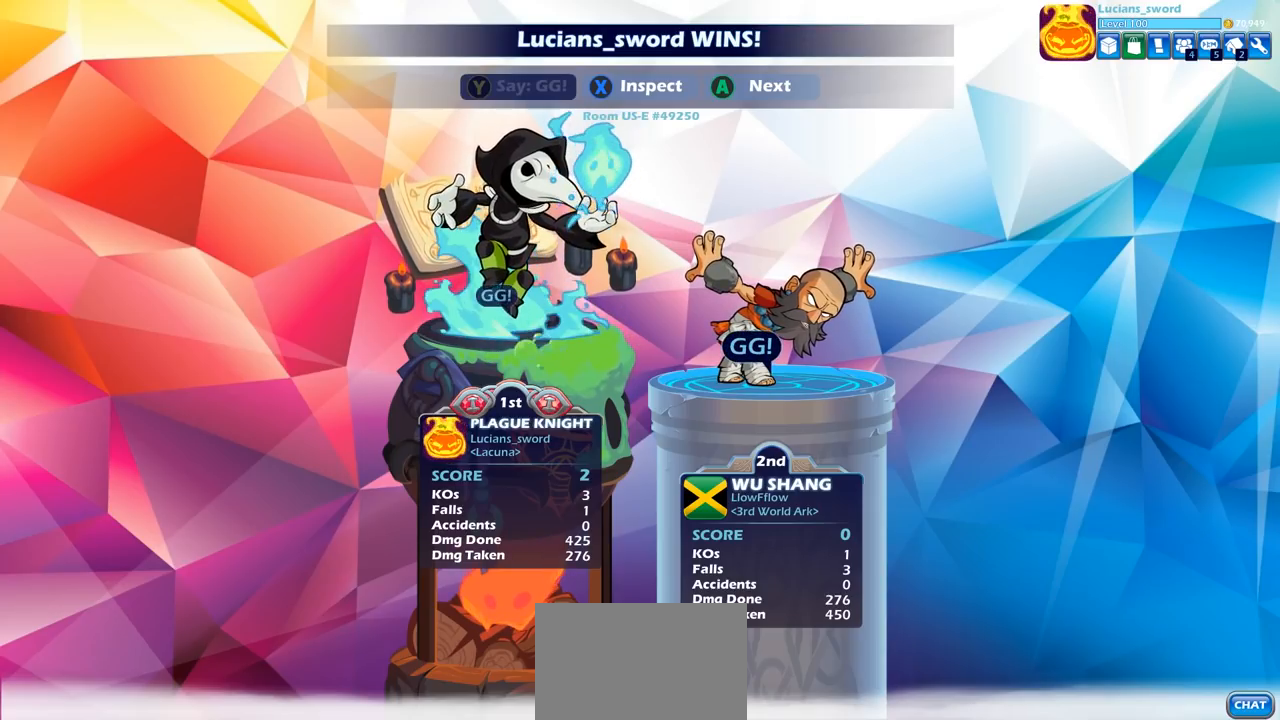
{"buttons": [], "left_stick": "center", "right_stick": "center", "events": [[33, "TRIANGLE", "down"], [117, "TRIANGLE", "up"], [267, "TRIANGLE", "down"], [333, "TRIANGLE", "up"]]}
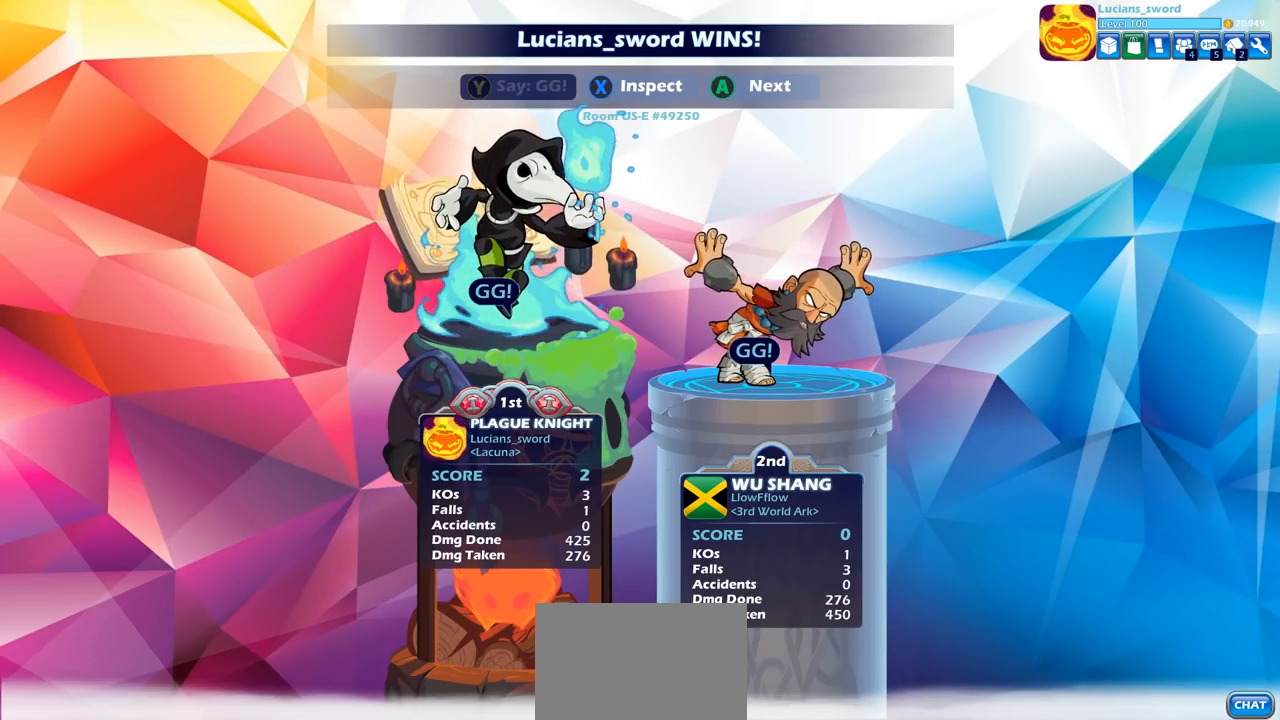
{"buttons": [], "left_stick": "center", "right_stick": "center", "events": []}
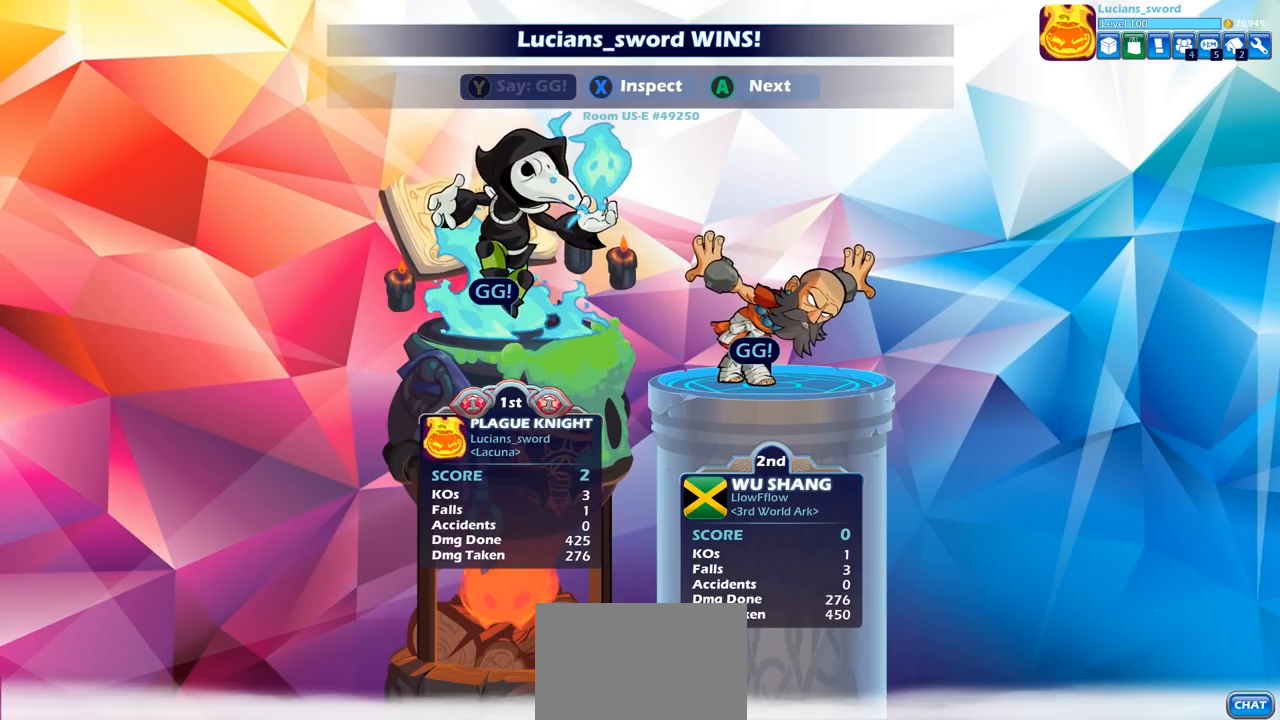
{"buttons": [], "left_stick": "center", "right_stick": "center", "events": [[333, "CROSS", "down"], [450, "CROSS", "up"]]}
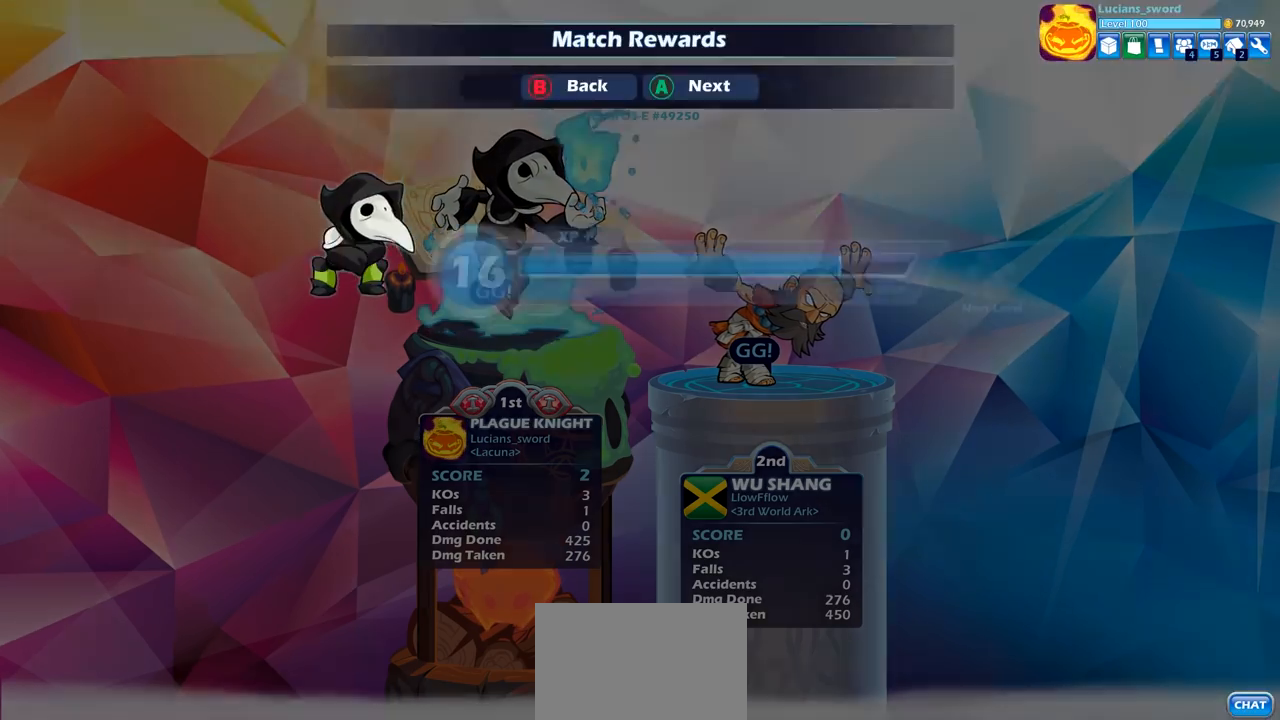
{"buttons": [], "left_stick": "center", "right_stick": "center", "events": [[283, "CROSS", "down"], [383, "CROSS", "up"]]}
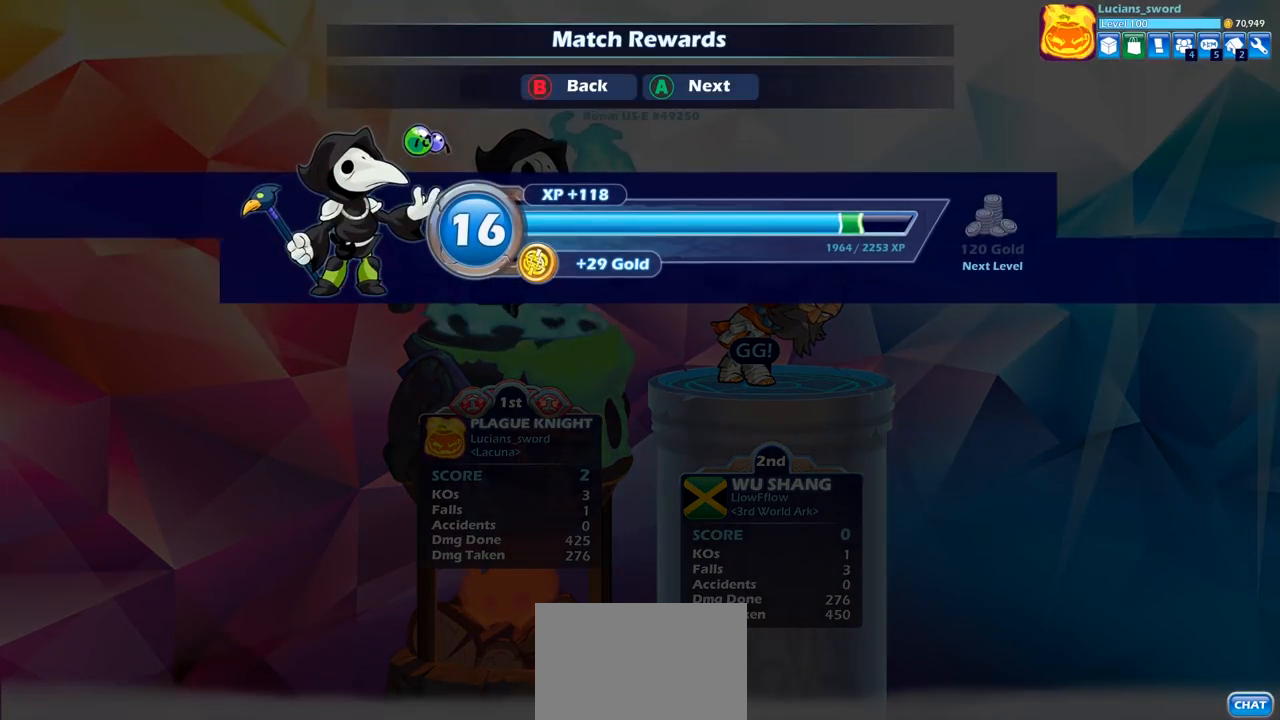
{"buttons": [], "left_stick": "center", "right_stick": "center", "events": [[150, "CROSS", "down"], [267, "CROSS", "up"]]}
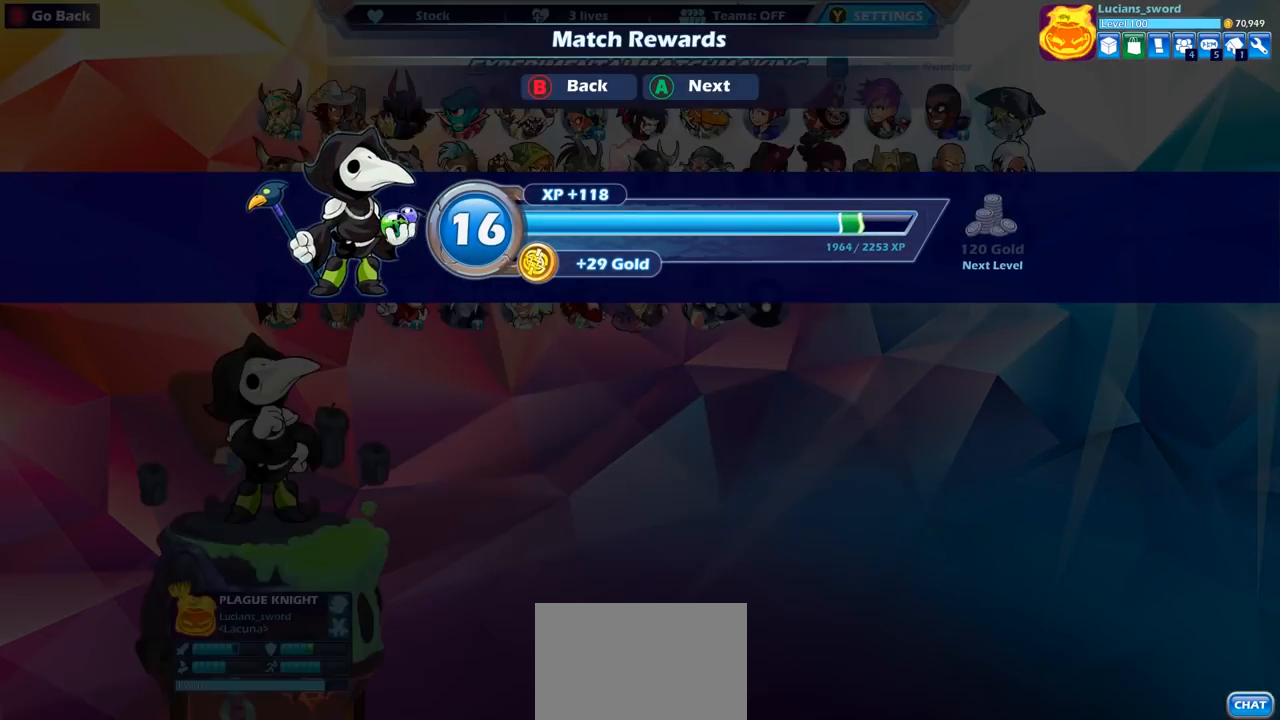
{"buttons": [], "left_stick": "center", "right_stick": "center", "events": []}
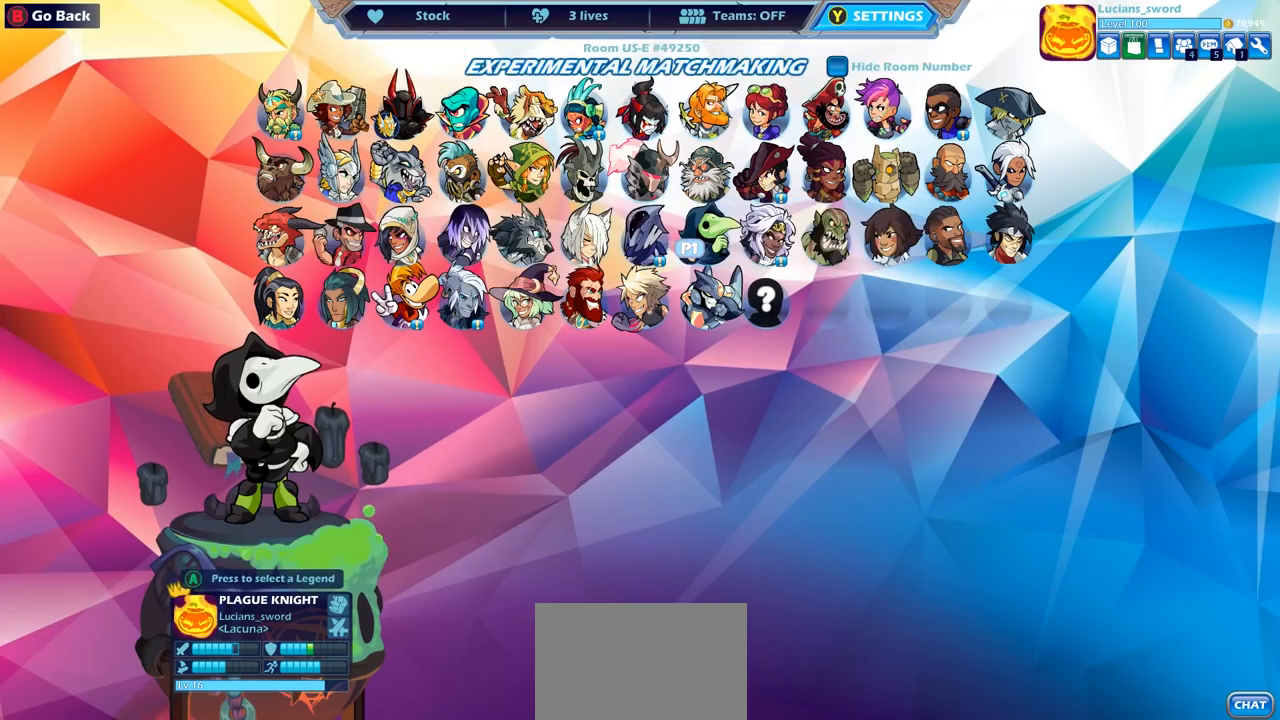
{"buttons": [], "left_stick": "center", "right_stick": "center", "events": [[350, "DPAD_RIGHT", "down"], [450, "DPAD_RIGHT", "up"]]}
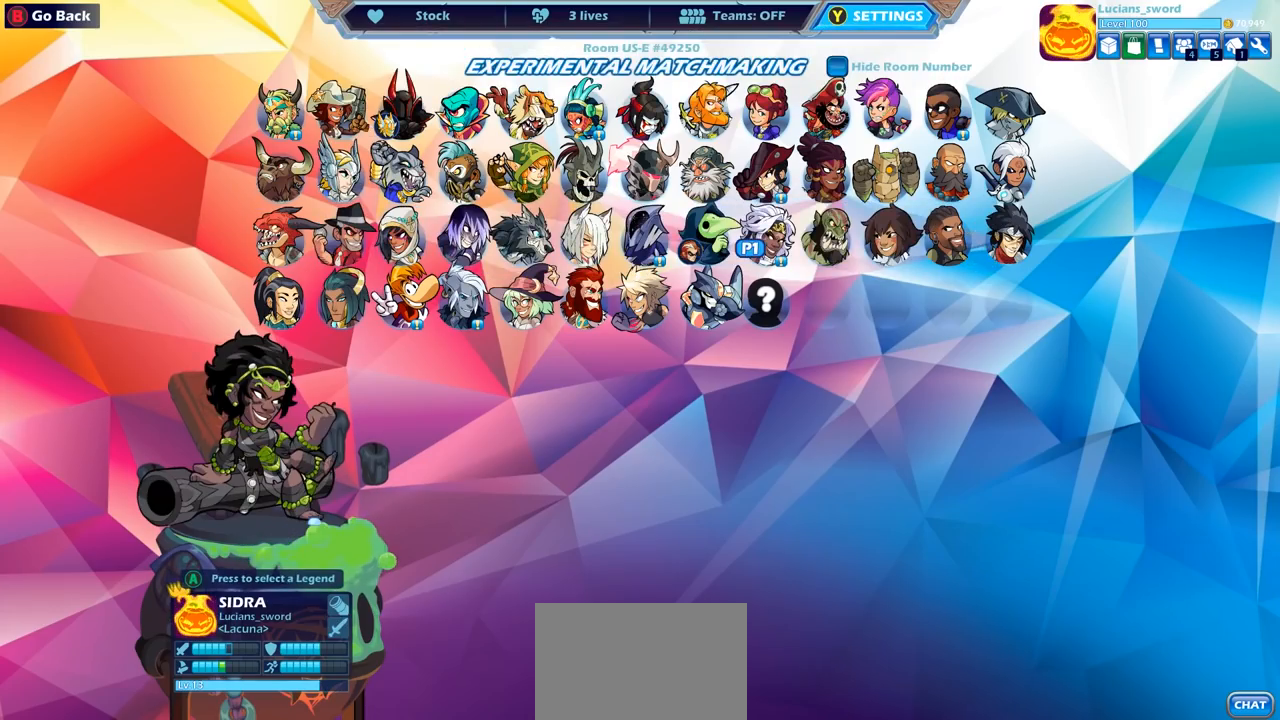
{"buttons": [], "left_stick": "center", "right_stick": "center", "events": [[383, "DPAD_LEFT", "down"], [467, "DPAD_LEFT", "up"]]}
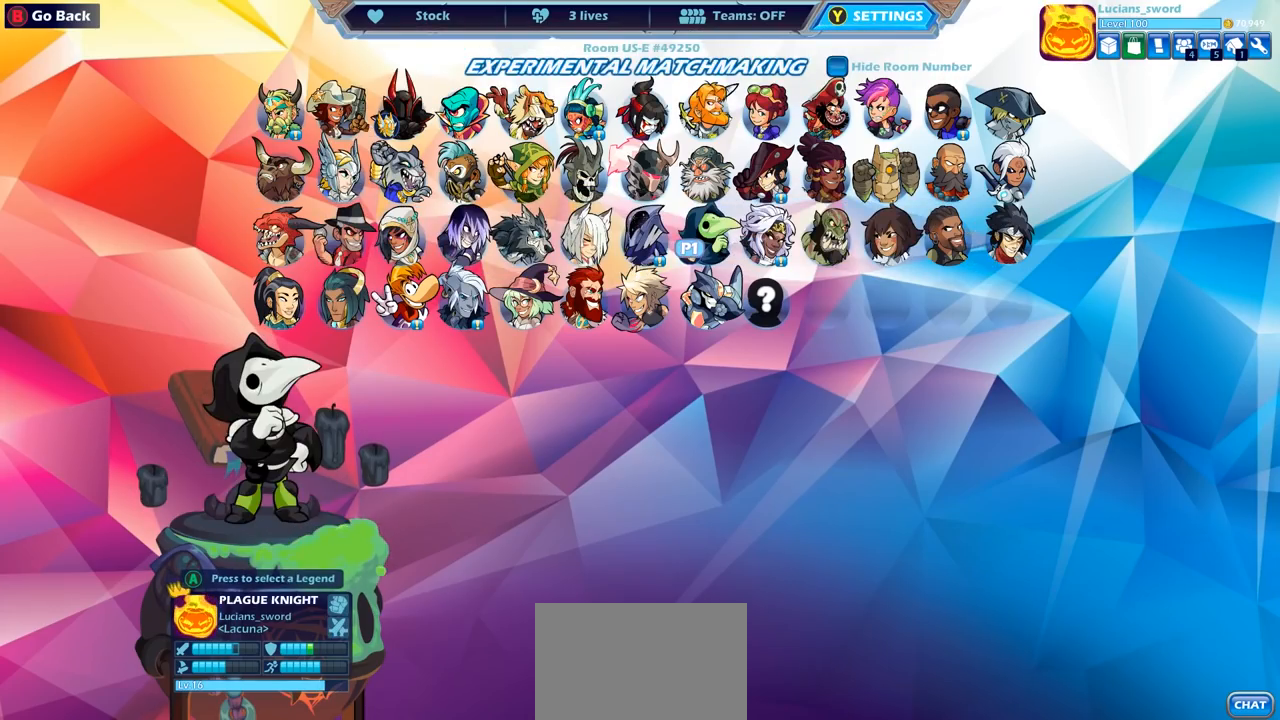
{"buttons": ["DPAD_LEFT"], "left_stick": "center", "right_stick": "center", "events": [[483, "DPAD_LEFT", "down"]]}
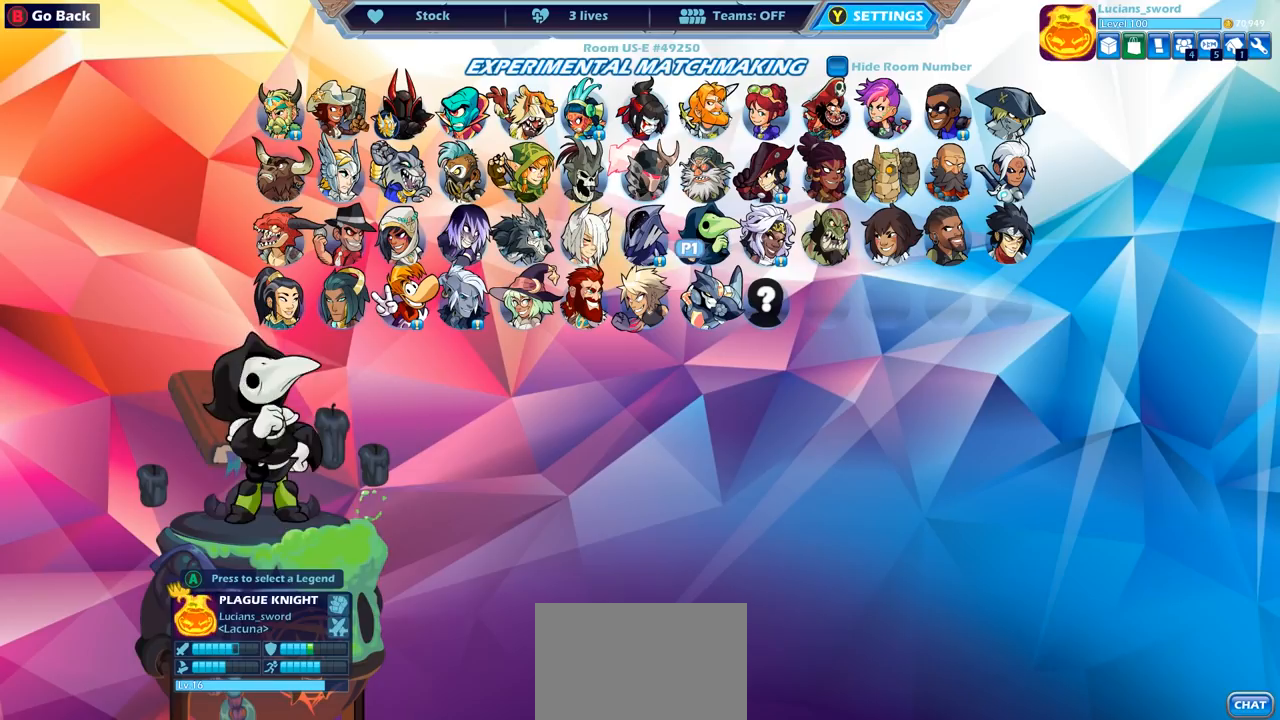
{"buttons": [], "left_stick": "center", "right_stick": "center", "events": [[67, "DPAD_LEFT", "up"], [200, "DPAD_LEFT", "down"], [300, "DPAD_LEFT", "up"], [417, "DPAD_LEFT", "down"], [483, "DPAD_LEFT", "up"]]}
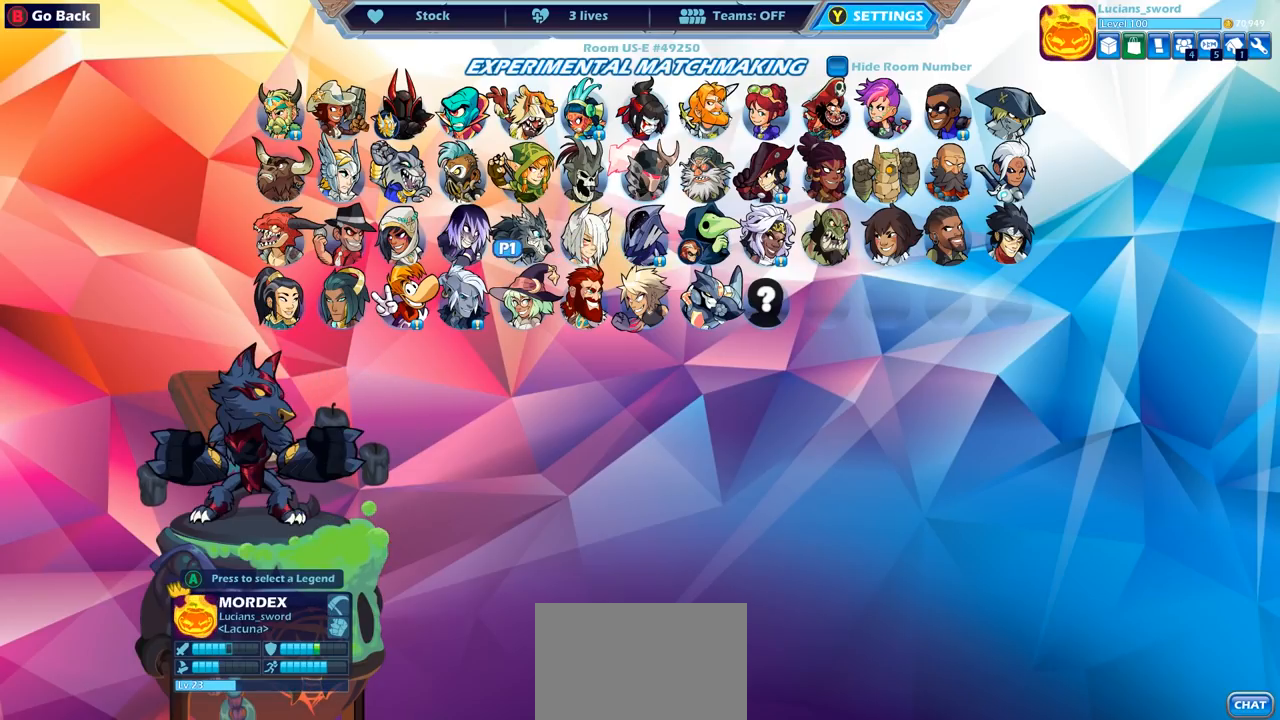
{"buttons": [], "left_stick": "center", "right_stick": "center", "events": [[133, "DPAD_LEFT", "down"], [250, "DPAD_LEFT", "up"]]}
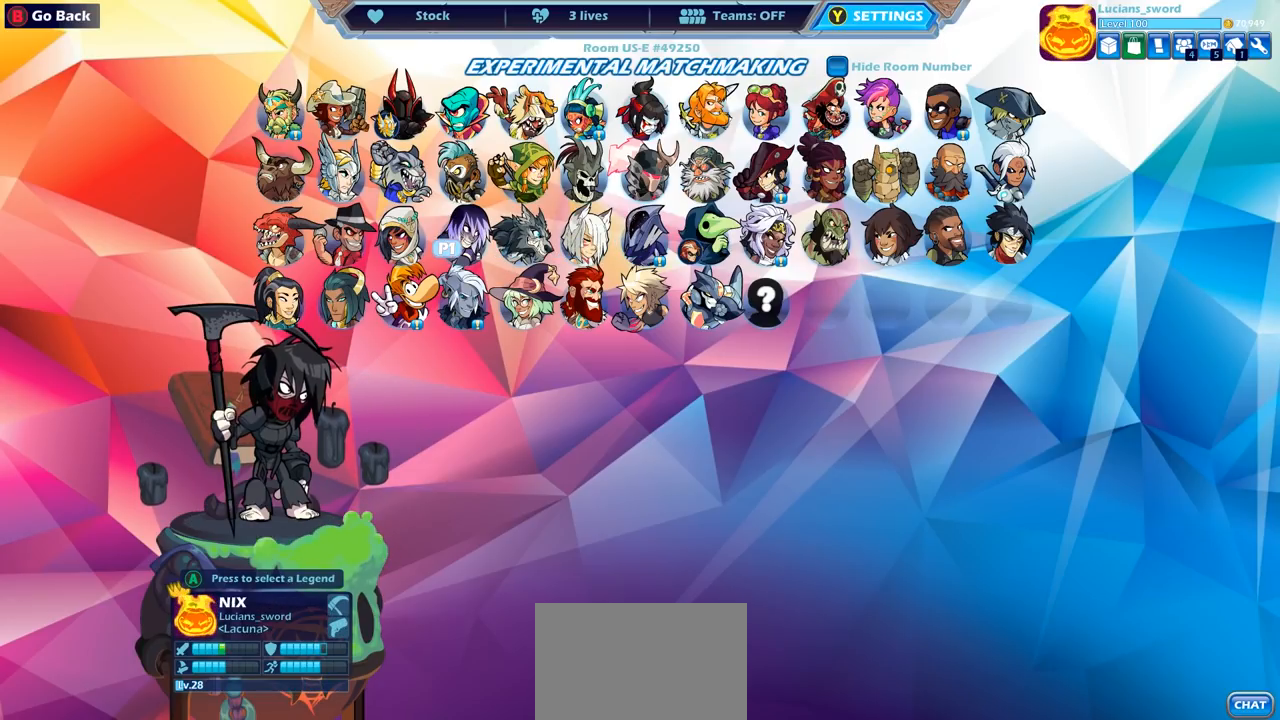
{"buttons": [], "left_stick": "center", "right_stick": "center", "events": [[300, "CROSS", "down"], [350, "CROSS", "up"]]}
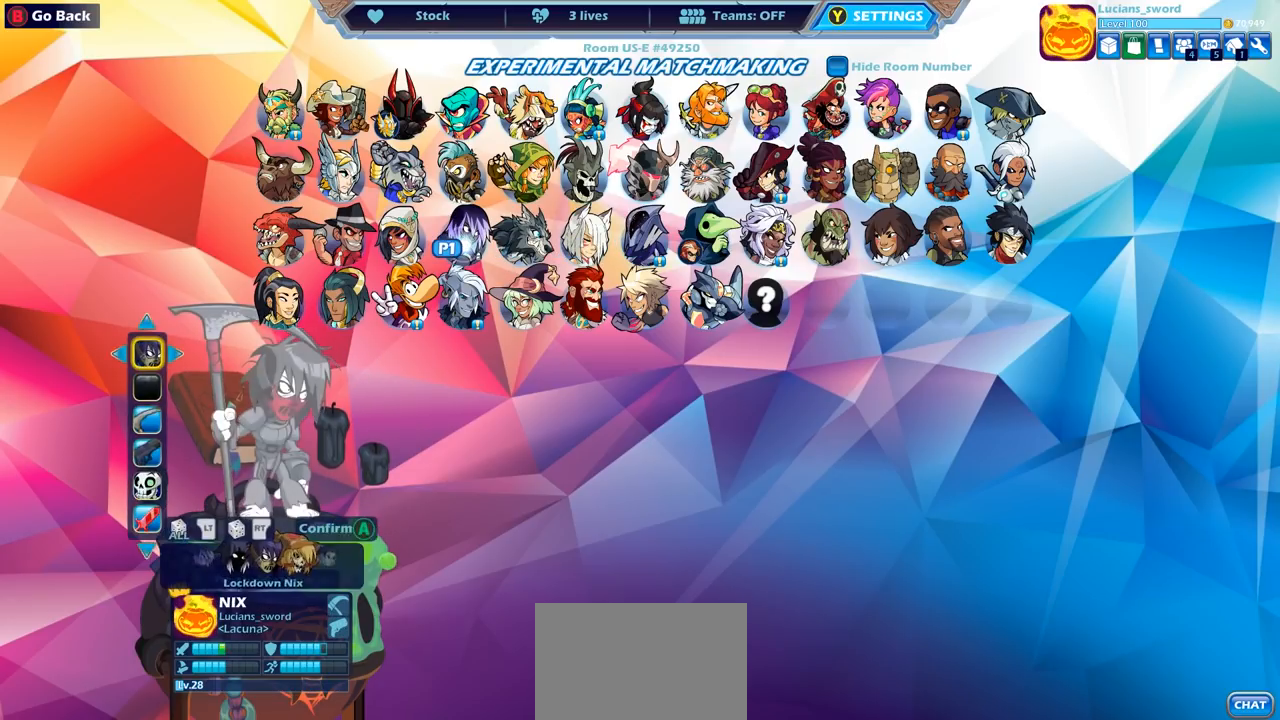
{"buttons": [], "left_stick": "center", "right_stick": "center", "events": []}
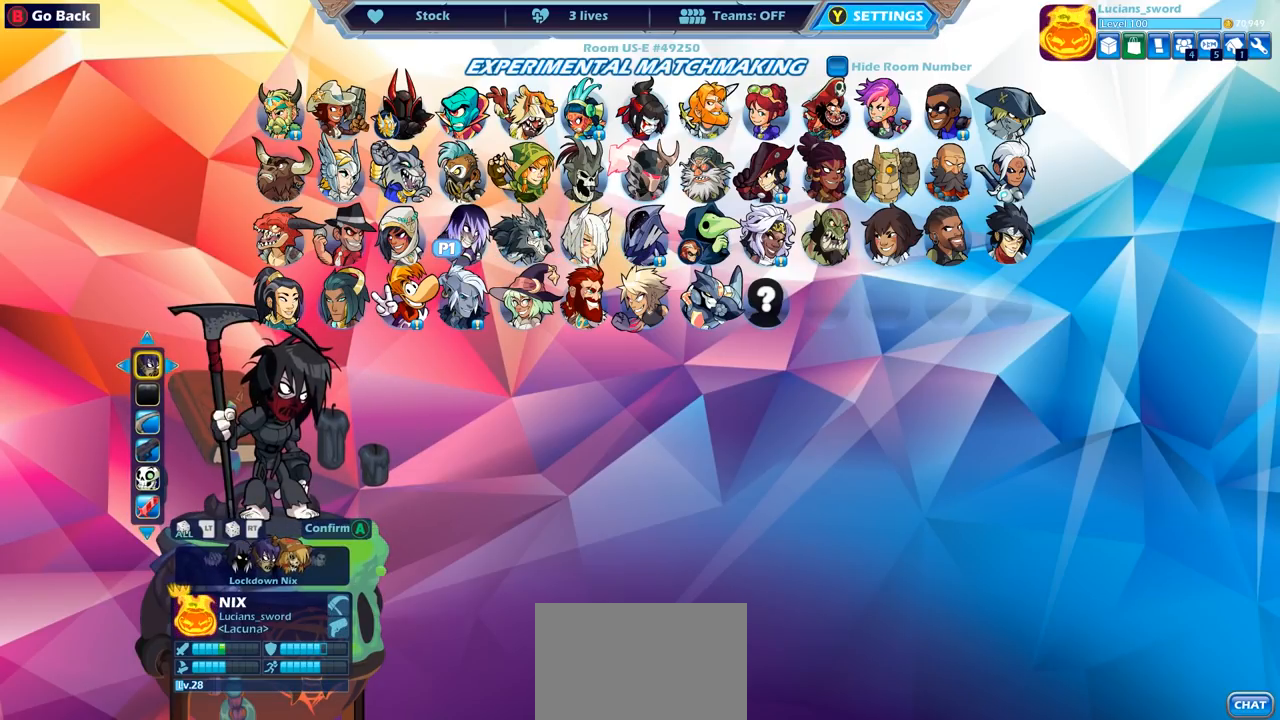
{"buttons": ["DPAD_LEFT"], "left_stick": "center", "right_stick": "center", "events": [[300, "DPAD_LEFT", "down"], [383, "DPAD_LEFT", "up"], [500, "DPAD_LEFT", "down"]]}
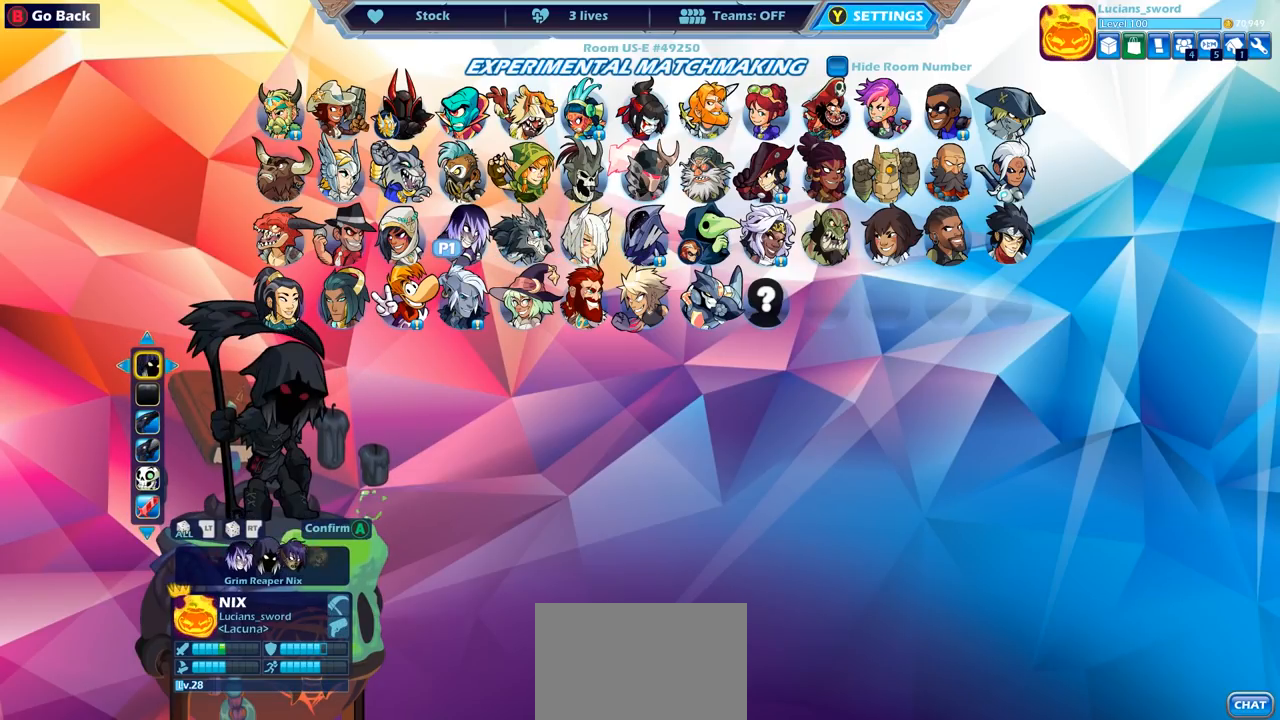
{"buttons": [], "left_stick": "center", "right_stick": "center", "events": [[83, "DPAD_LEFT", "up"], [350, "DPAD_RIGHT", "down"], [450, "DPAD_RIGHT", "up"]]}
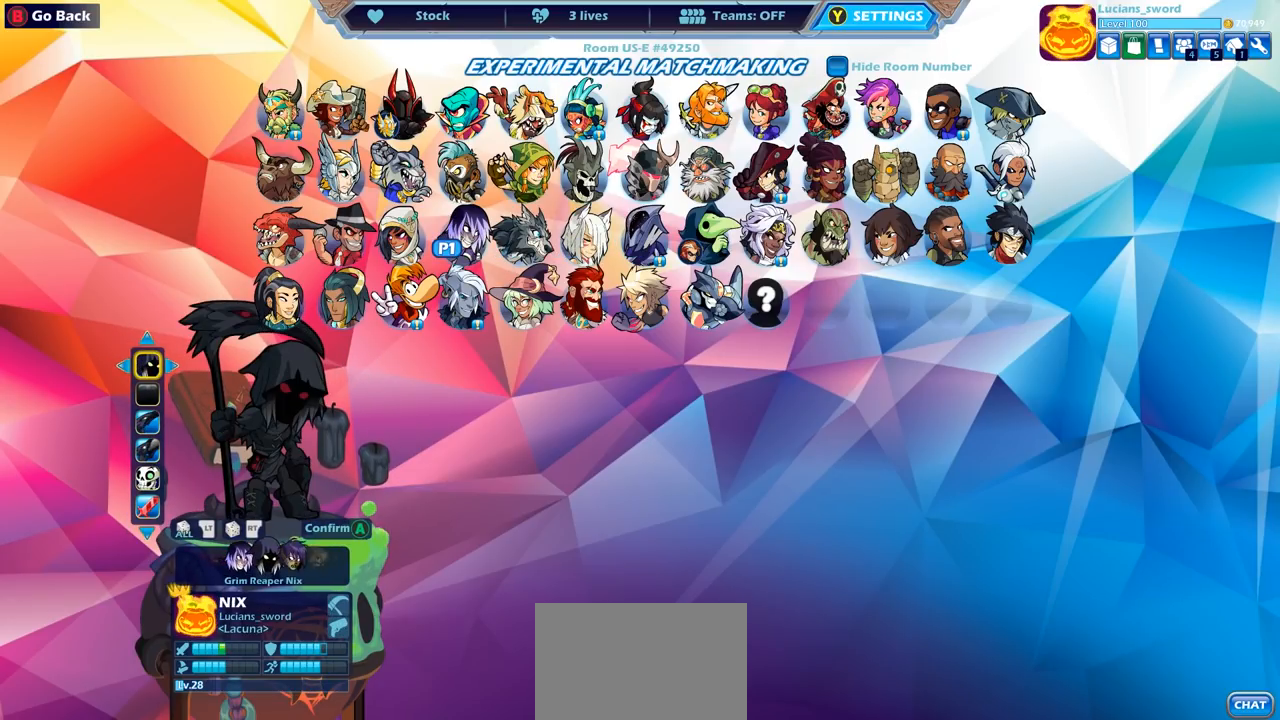
{"buttons": ["DPAD_LEFT"], "left_stick": "center", "right_stick": "center", "events": [[100, "DPAD_LEFT", "down"], [217, "DPAD_LEFT", "up"], [283, "DPAD_LEFT", "down"], [367, "DPAD_LEFT", "up"], [450, "DPAD_LEFT", "down"]]}
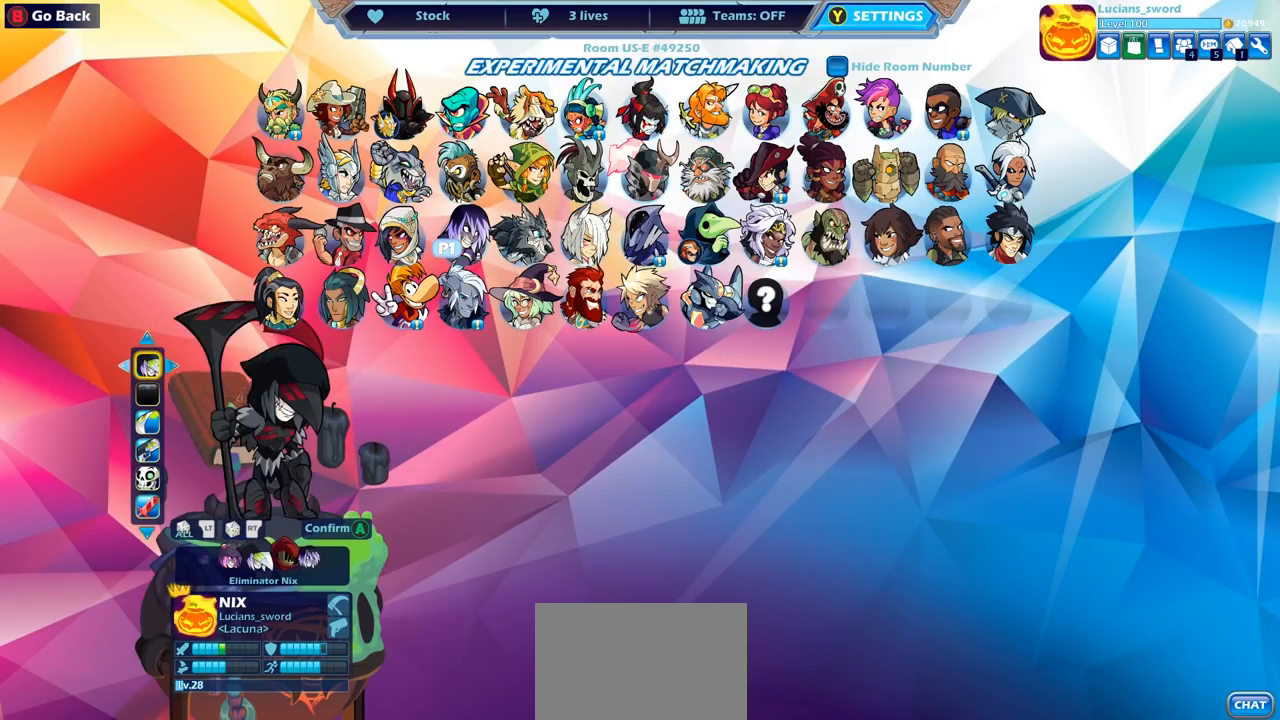
{"buttons": ["DPAD_LEFT"], "left_stick": "center", "right_stick": "center", "events": [[50, "DPAD_LEFT", "up"], [117, "DPAD_LEFT", "down"], [217, "DPAD_LEFT", "up"], [283, "DPAD_LEFT", "down"], [367, "DPAD_LEFT", "up"], [433, "DPAD_LEFT", "down"]]}
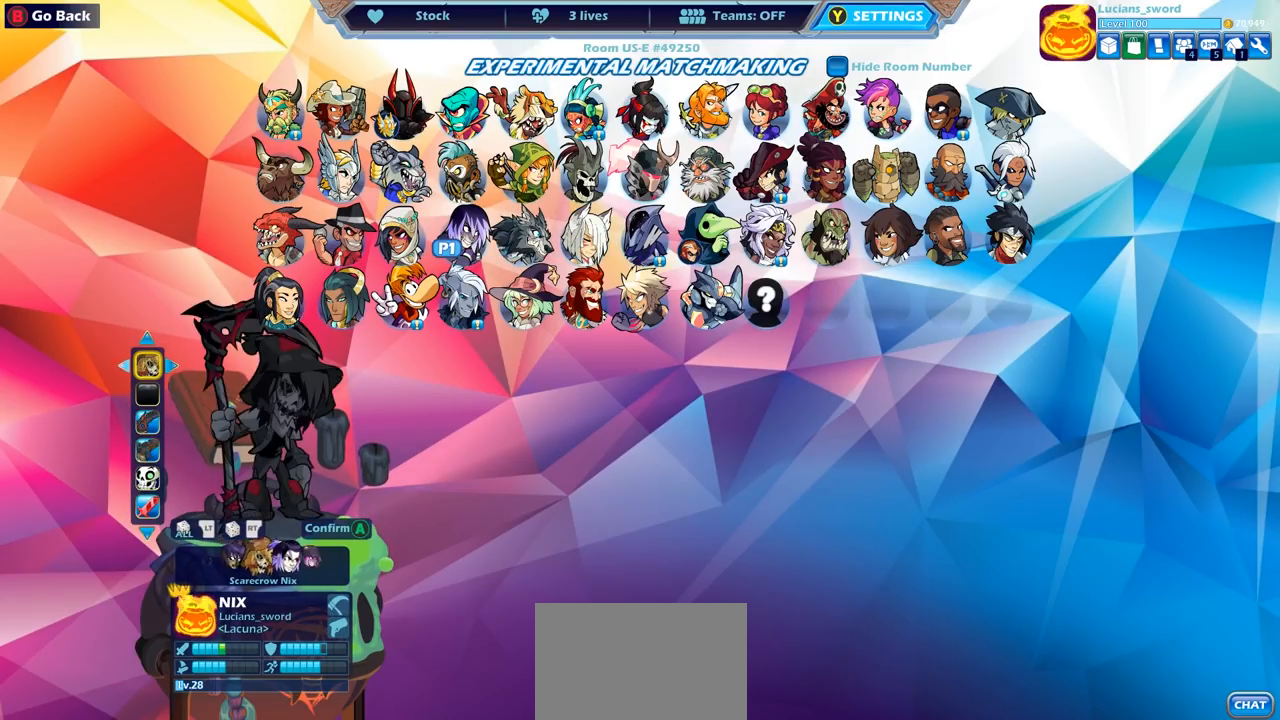
{"buttons": [], "left_stick": "center", "right_stick": "center", "events": [[17, "DPAD_LEFT", "up"], [83, "DPAD_LEFT", "down"], [167, "DPAD_LEFT", "up"], [250, "DPAD_LEFT", "down"], [333, "DPAD_LEFT", "up"], [417, "DPAD_LEFT", "down"], [483, "DPAD_LEFT", "up"]]}
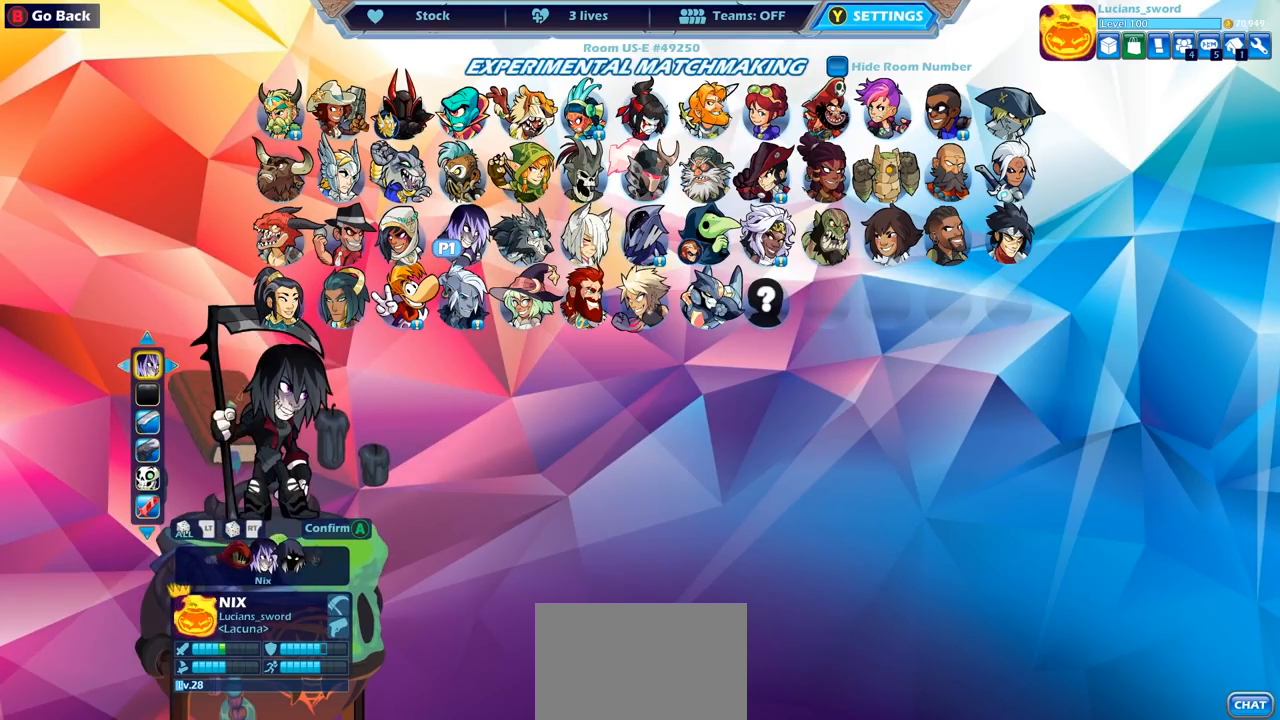
{"buttons": [], "left_stick": "center", "right_stick": "center", "events": [[67, "DPAD_LEFT", "down"], [133, "DPAD_LEFT", "up"], [200, "DPAD_LEFT", "down"], [300, "DPAD_LEFT", "up"], [367, "DPAD_LEFT", "down"], [467, "DPAD_LEFT", "up"]]}
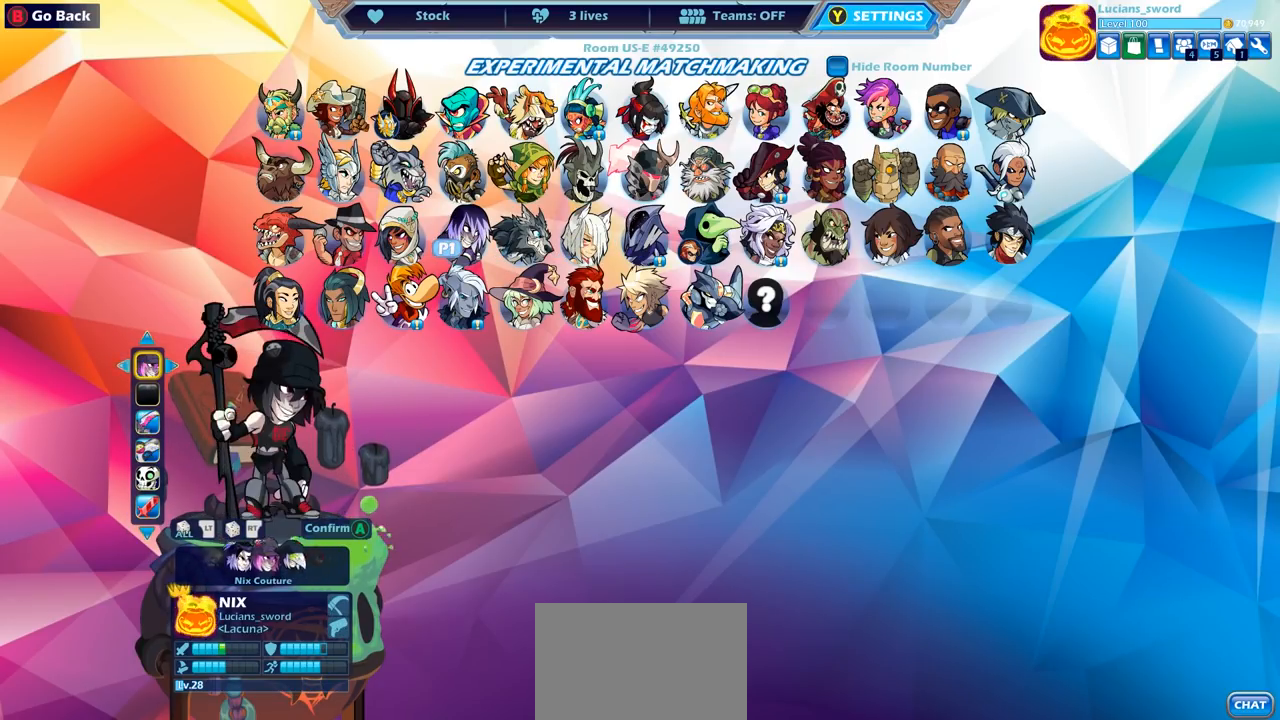
{"buttons": [], "left_stick": "center", "right_stick": "center", "events": [[50, "DPAD_LEFT", "down"], [133, "DPAD_LEFT", "up"], [283, "DPAD_LEFT", "down"], [350, "DPAD_LEFT", "up"]]}
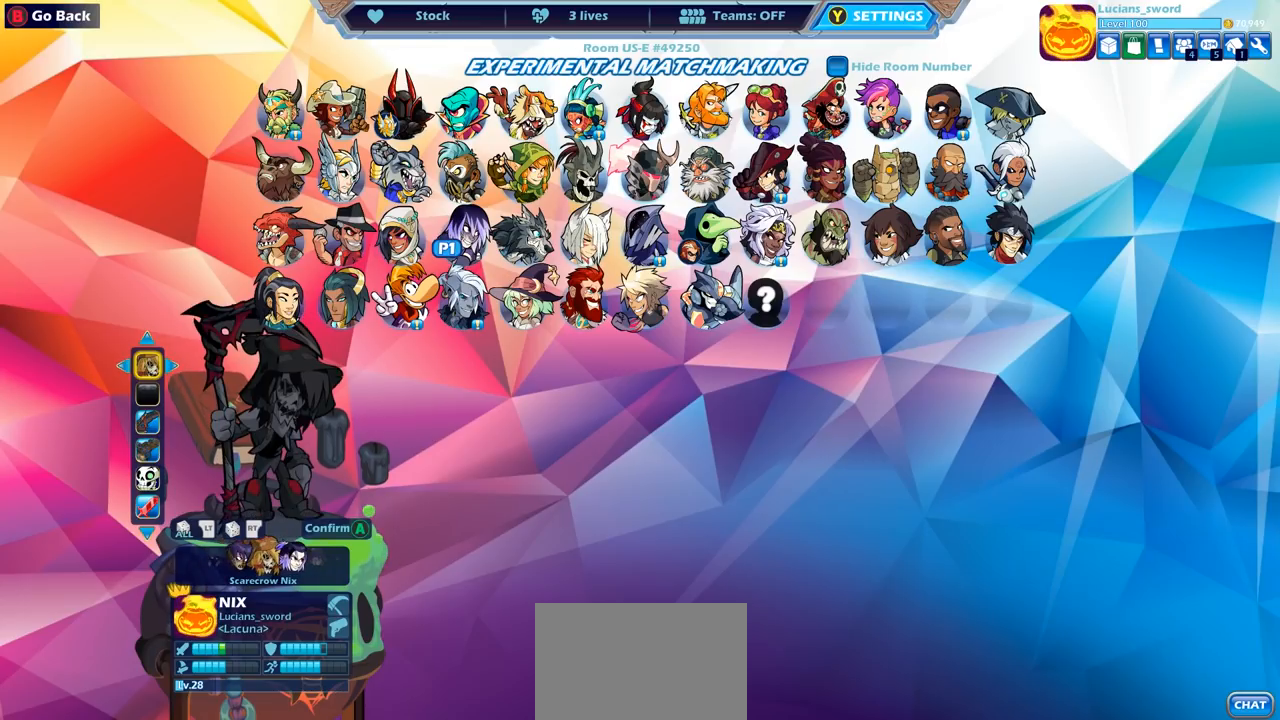
{"buttons": [], "left_stick": "center", "right_stick": "center", "events": [[233, "DPAD_RIGHT", "down"], [350, "DPAD_RIGHT", "up"]]}
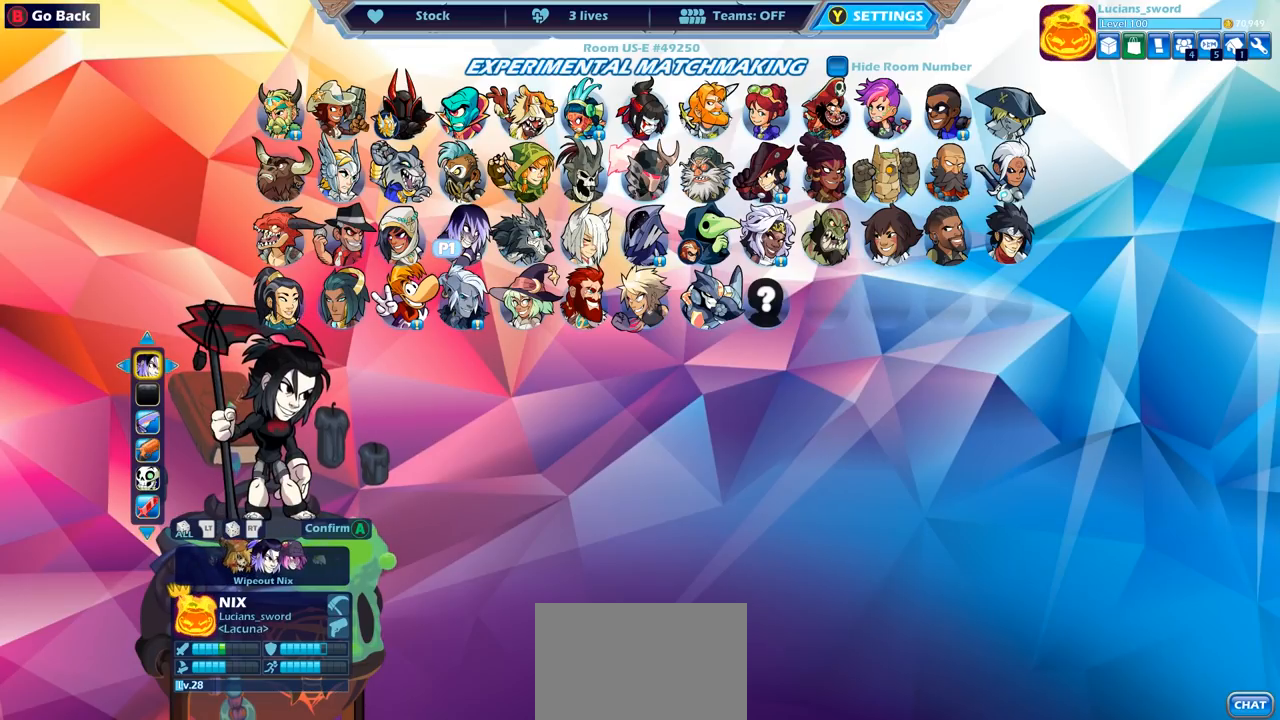
{"buttons": [], "left_stick": "center", "right_stick": "center", "events": []}
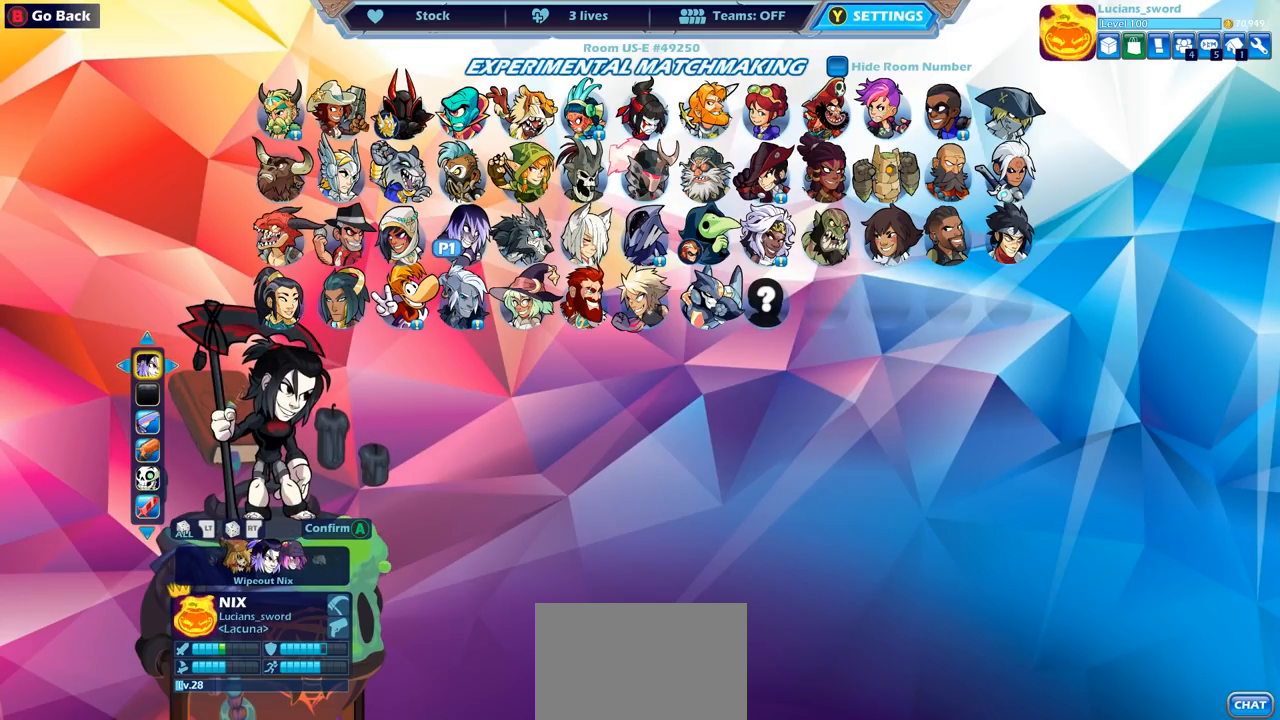
{"buttons": [], "left_stick": "center", "right_stick": "center", "events": []}
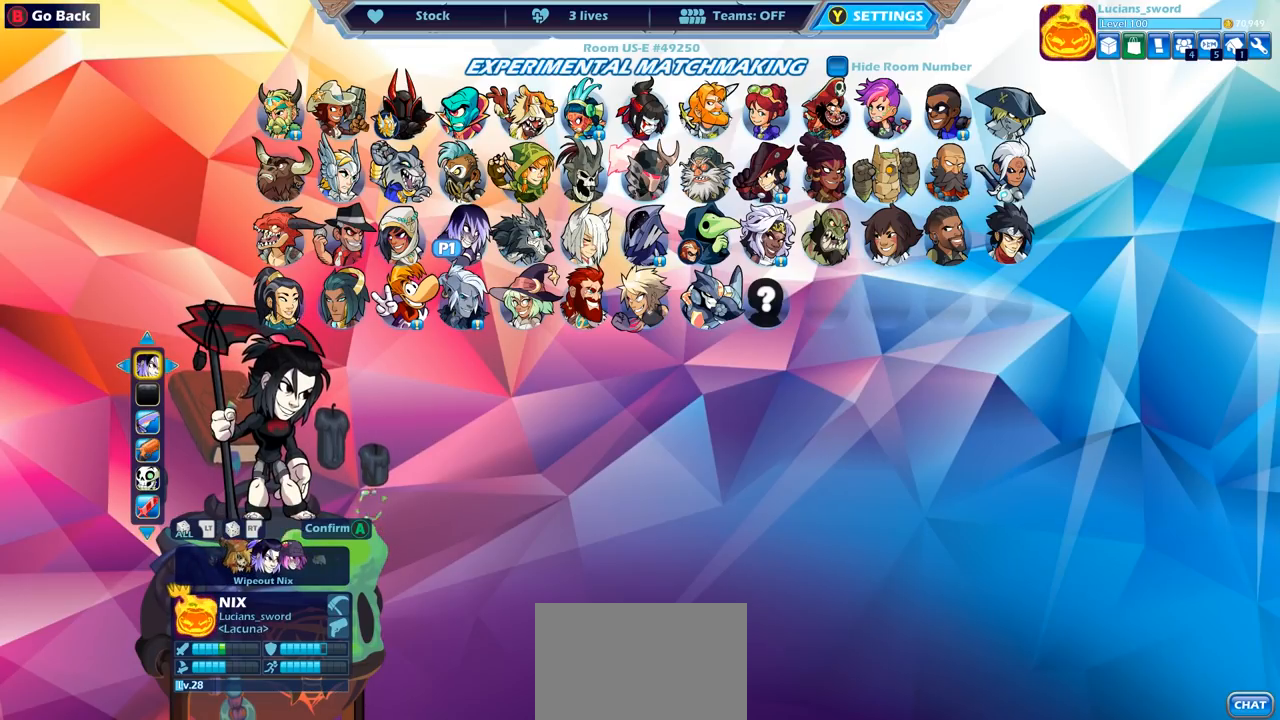
{"buttons": ["DPAD_DOWN"], "left_stick": "center", "right_stick": "center", "events": [[167, "DPAD_RIGHT", "down"], [267, "DPAD_RIGHT", "up"], [483, "DPAD_DOWN", "down"]]}
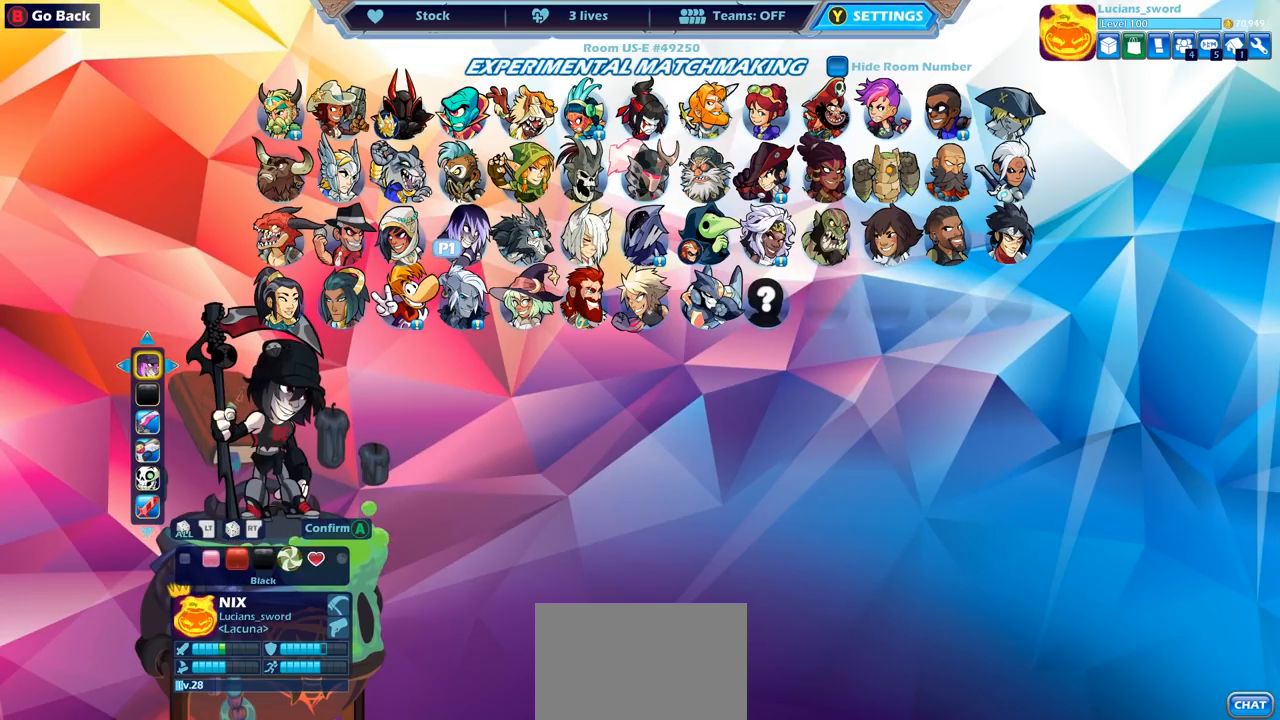
{"buttons": [], "left_stick": "center", "right_stick": "center", "events": [[117, "DPAD_DOWN", "up"]]}